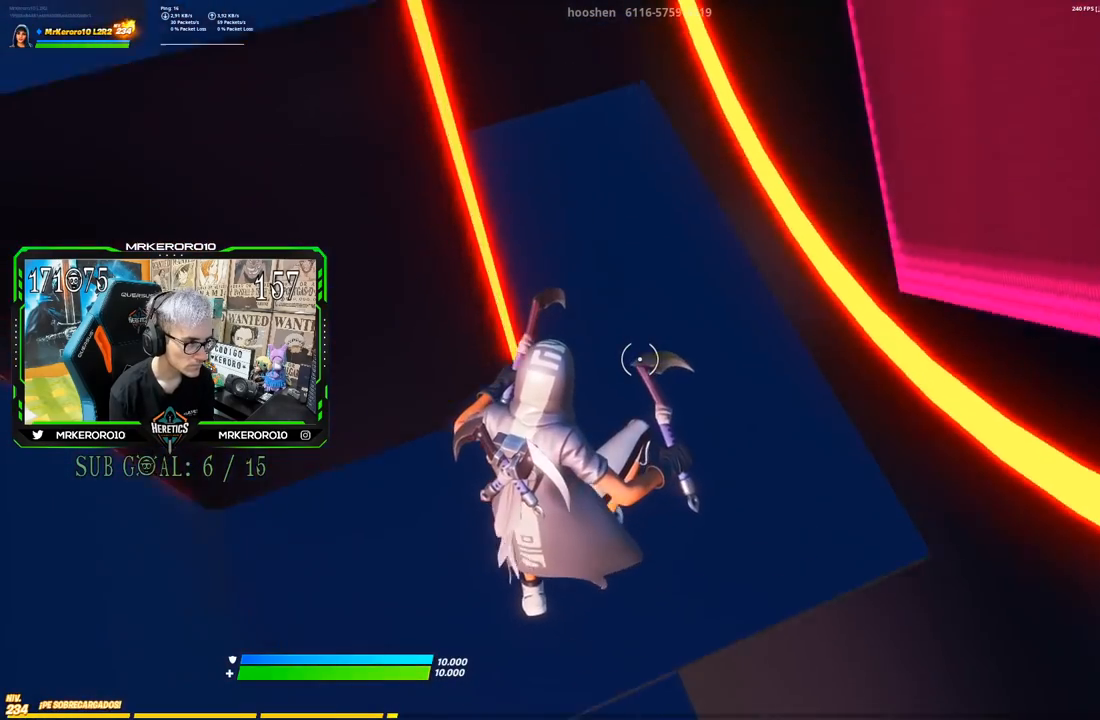
Gameplay with a controller (PlayStation layout); each line is a JSON object with the inputs held at the frame after it. "events" lists button and stick changes between this image and that frame as [ms after this image, input, new state], when the widget could be followed in between.
{"buttons": [], "left_stick": "up-left", "right_stick": "up-left", "events": [[17, "right_stick", "down-left"], [134, "left_stick", "up-left"], [401, "right_stick", "up-left"]]}
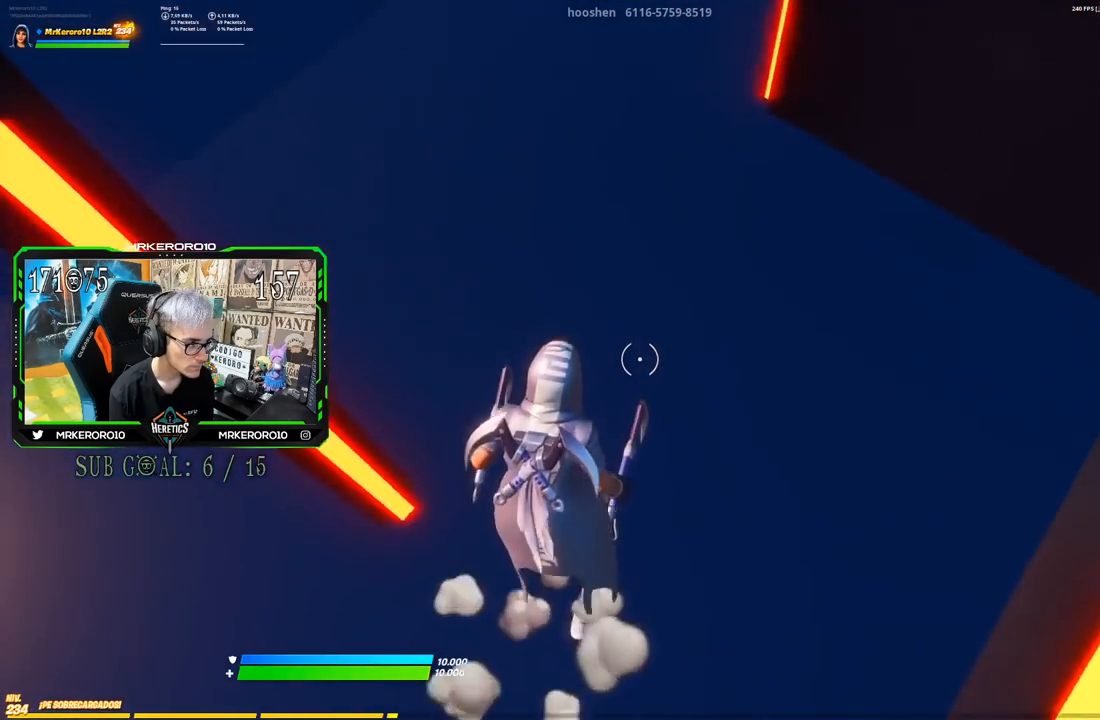
{"buttons": [], "left_stick": "up-right", "right_stick": "right", "events": [[83, "CROSS", "down"], [100, "right_stick", "center"], [250, "CROSS", "up"], [267, "left_stick", "up-right"], [367, "right_stick", "down-right"], [467, "right_stick", "right"]]}
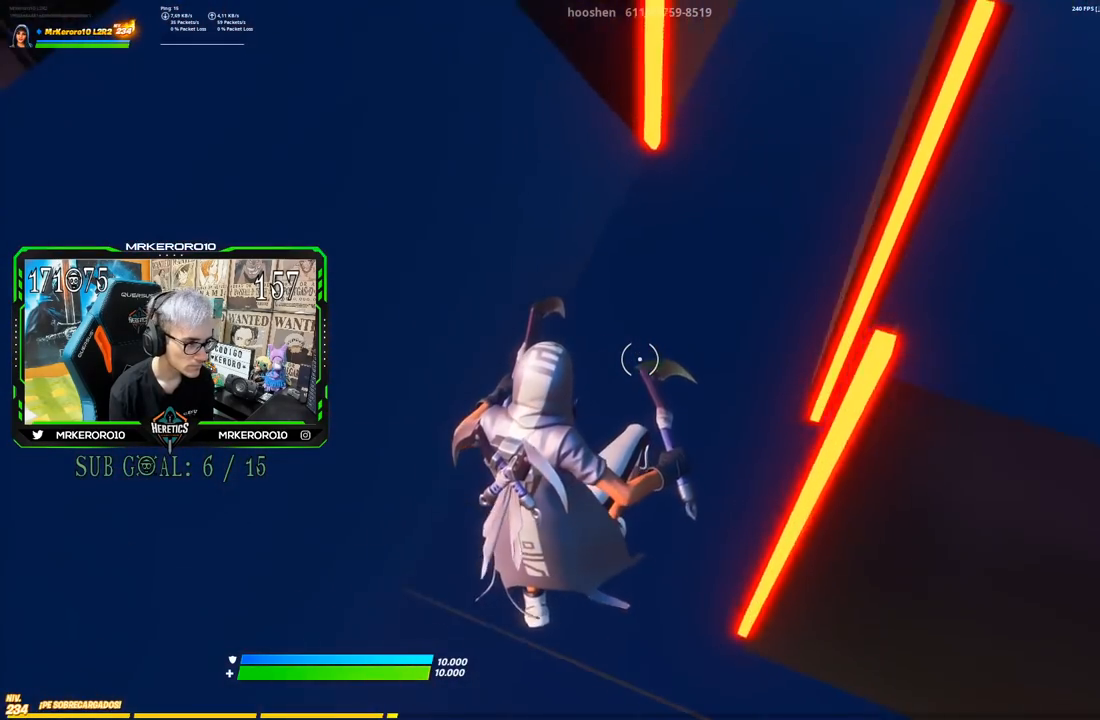
{"buttons": [], "left_stick": "up-right", "right_stick": "up-right", "events": [[100, "right_stick", "down-right"], [467, "right_stick", "up-right"]]}
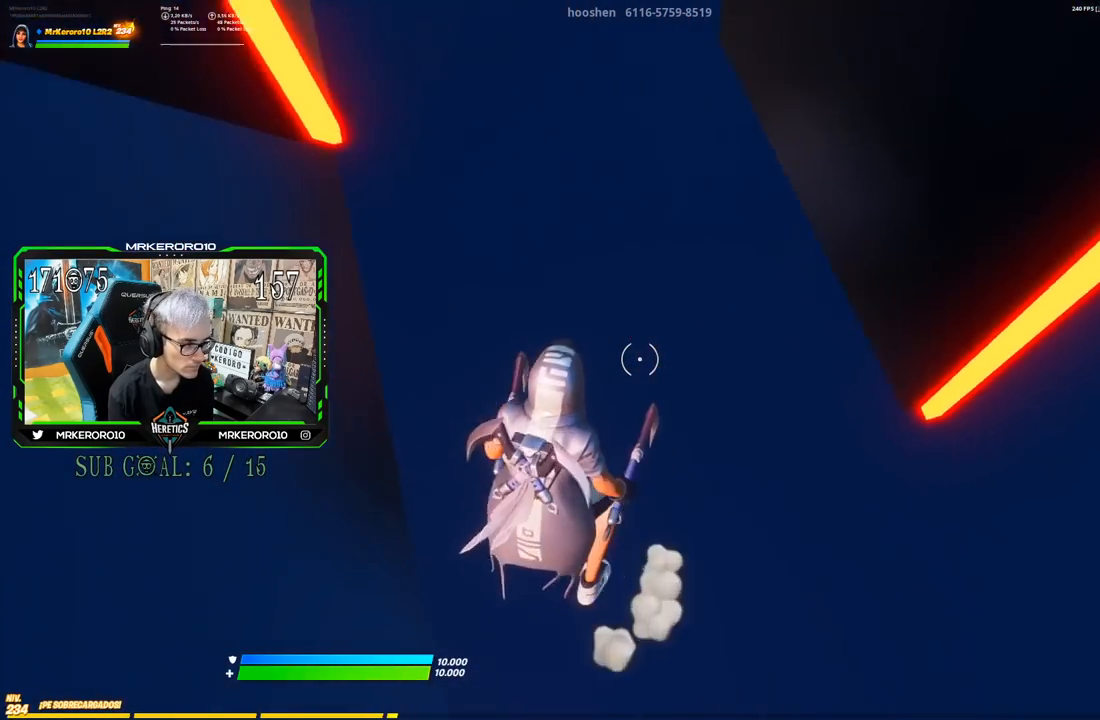
{"buttons": [], "left_stick": "up", "right_stick": "center", "events": [[116, "CROSS", "down"], [116, "left_stick", "up"], [116, "right_stick", "center"], [317, "CROSS", "up"]]}
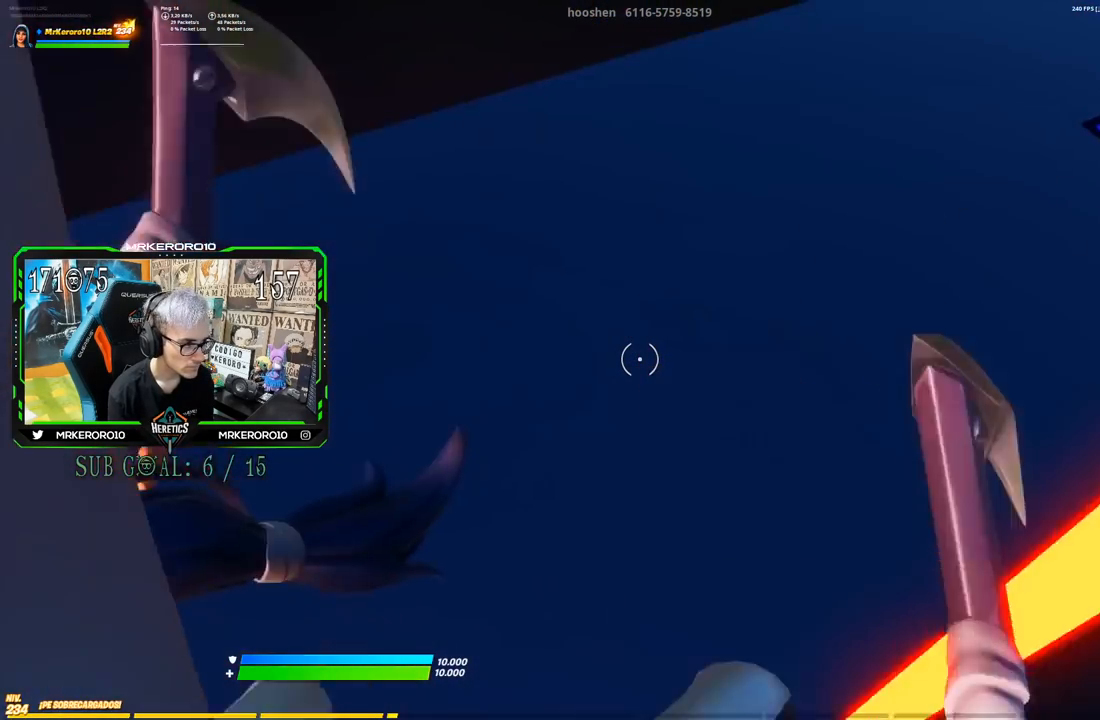
{"buttons": [], "left_stick": "up-right", "right_stick": "up-right", "events": [[117, "left_stick", "up-right"], [267, "right_stick", "down-right"], [401, "right_stick", "up-right"]]}
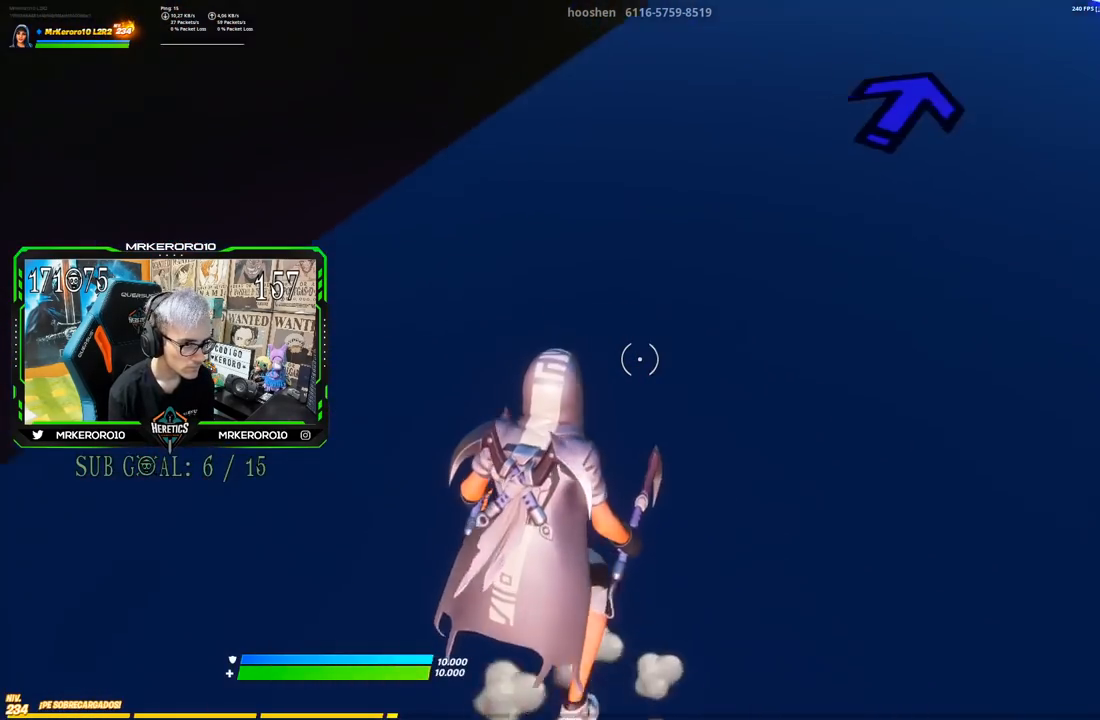
{"buttons": [], "left_stick": "up", "right_stick": "down-right", "events": [[100, "left_stick", "up"], [317, "right_stick", "center"], [500, "right_stick", "down-right"]]}
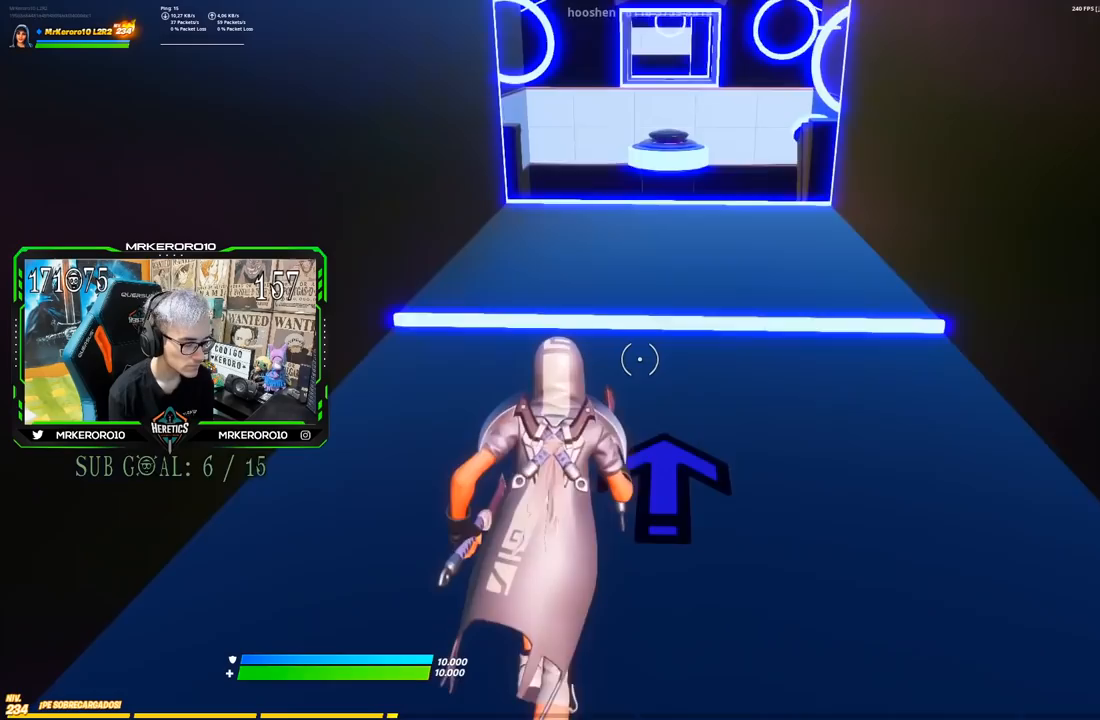
{"buttons": [], "left_stick": "up", "right_stick": "center", "events": [[84, "right_stick", "center"]]}
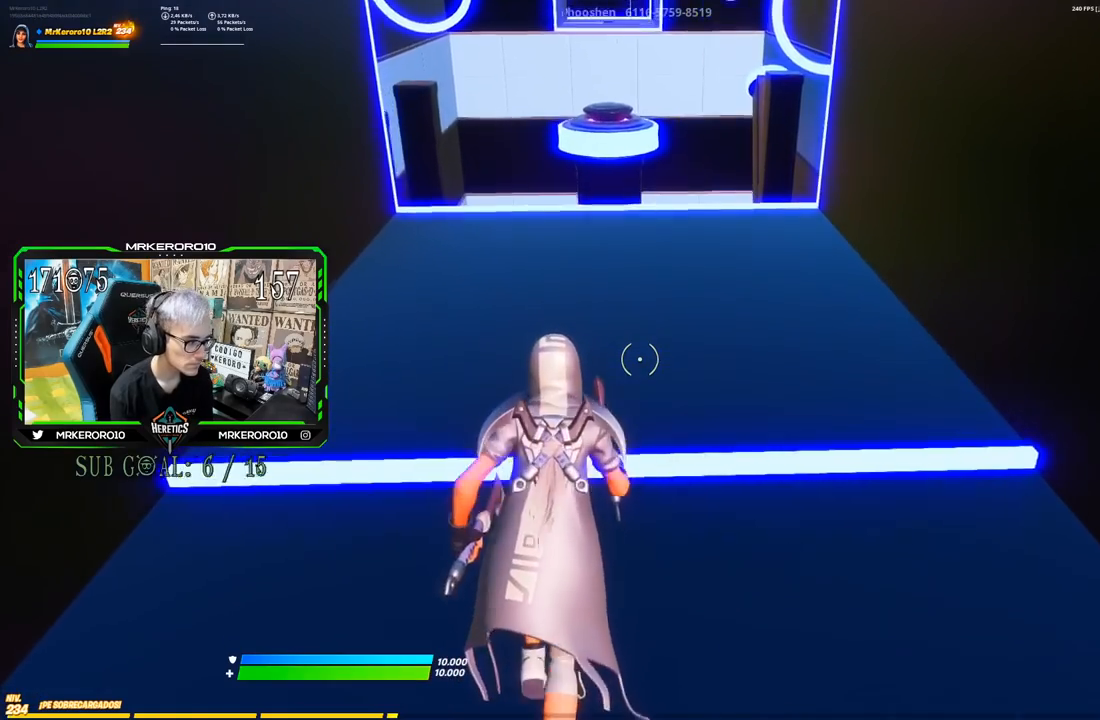
{"buttons": [], "left_stick": "up", "right_stick": "center", "events": []}
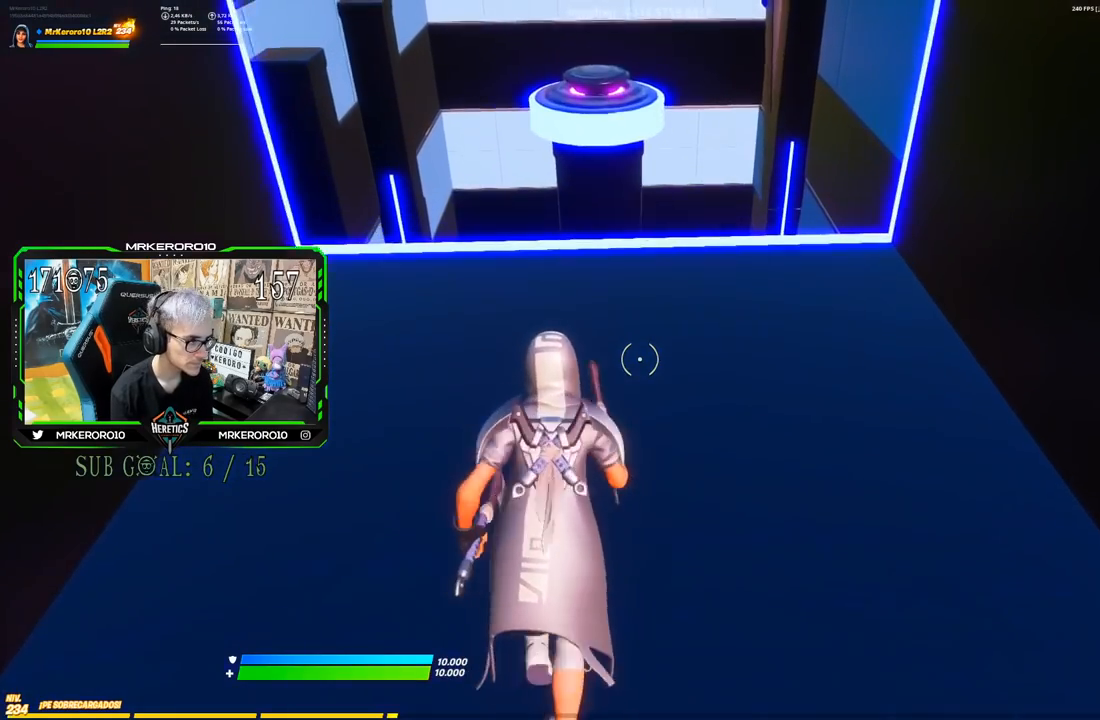
{"buttons": [], "left_stick": "up", "right_stick": "center", "events": [[351, "CROSS", "down"], [484, "CROSS", "up"]]}
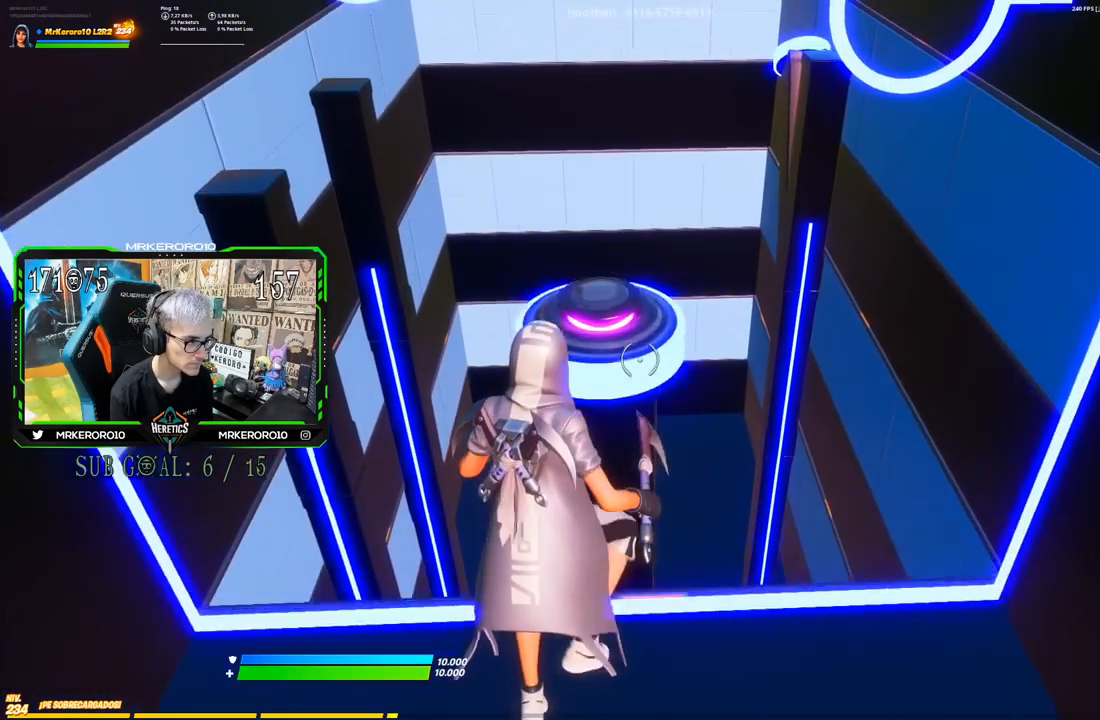
{"buttons": [], "left_stick": "down", "right_stick": "center", "events": [[166, "right_stick", "down"], [300, "left_stick", "right"], [300, "right_stick", "center"], [417, "left_stick", "down"]]}
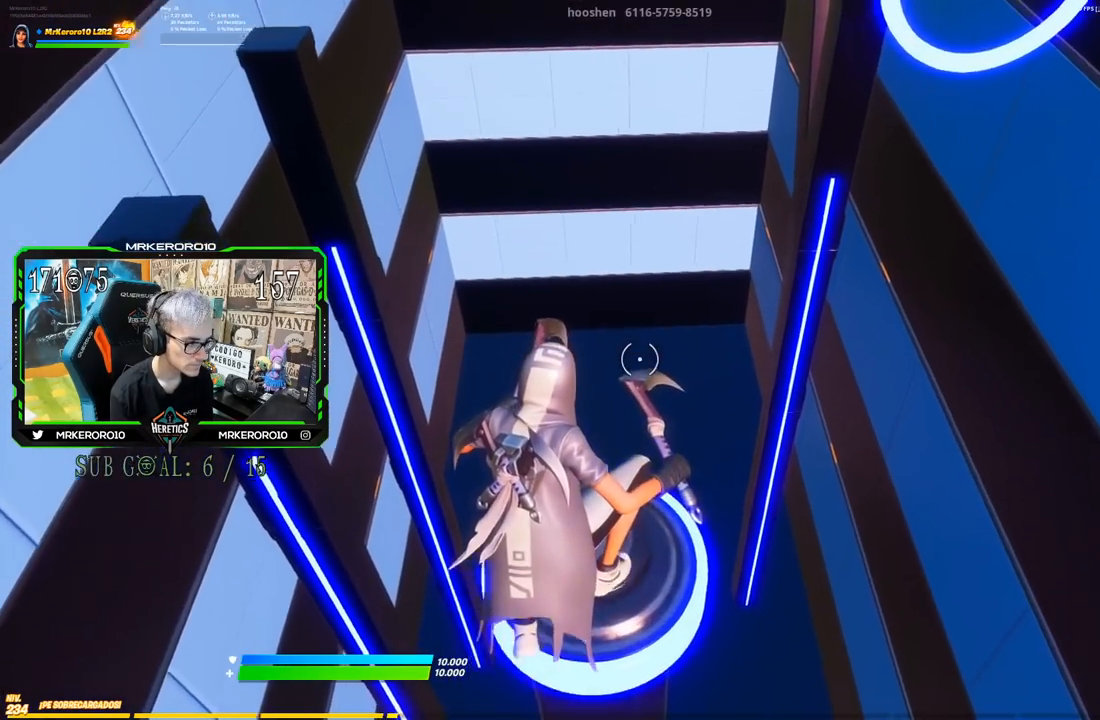
{"buttons": [], "left_stick": "center", "right_stick": "center", "events": [[134, "left_stick", "center"]]}
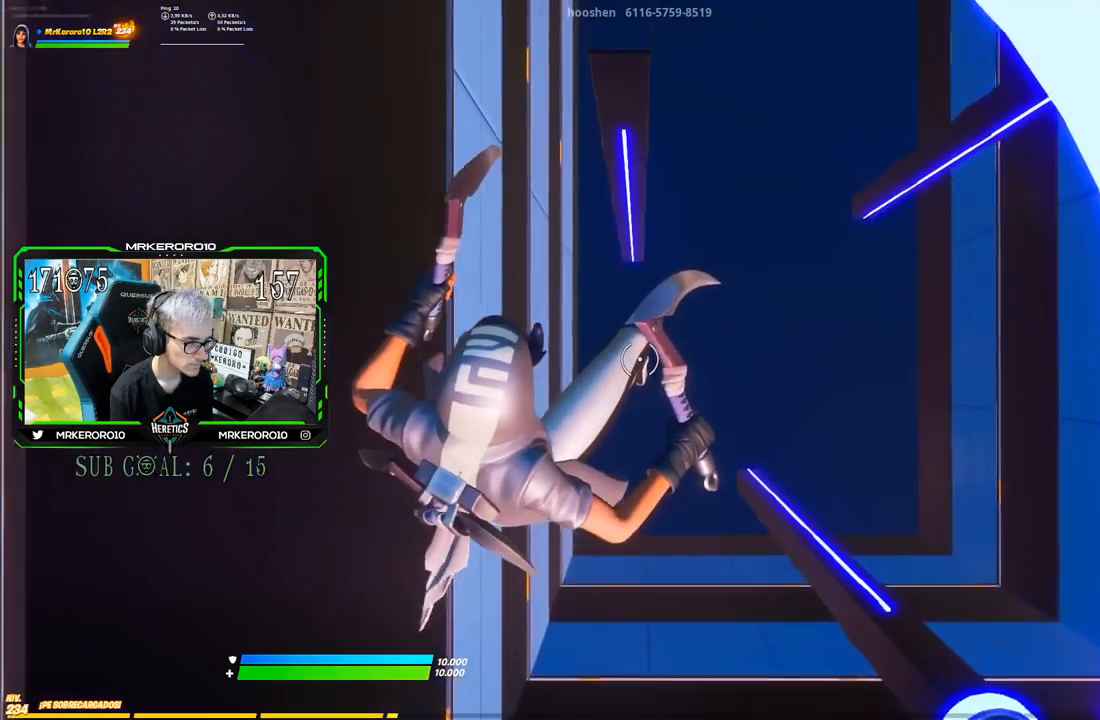
{"buttons": [], "left_stick": "up", "right_stick": "center", "events": [[283, "left_stick", "up"]]}
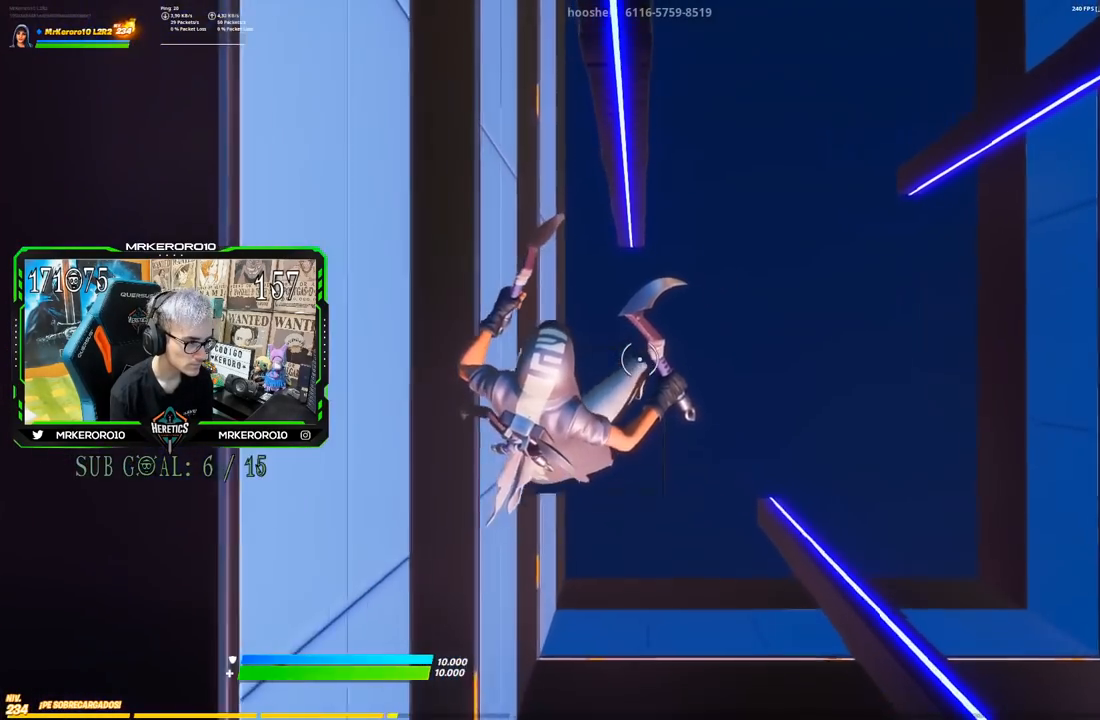
{"buttons": [], "left_stick": "up", "right_stick": "center", "events": [[167, "CROSS", "down"], [467, "CROSS", "up"]]}
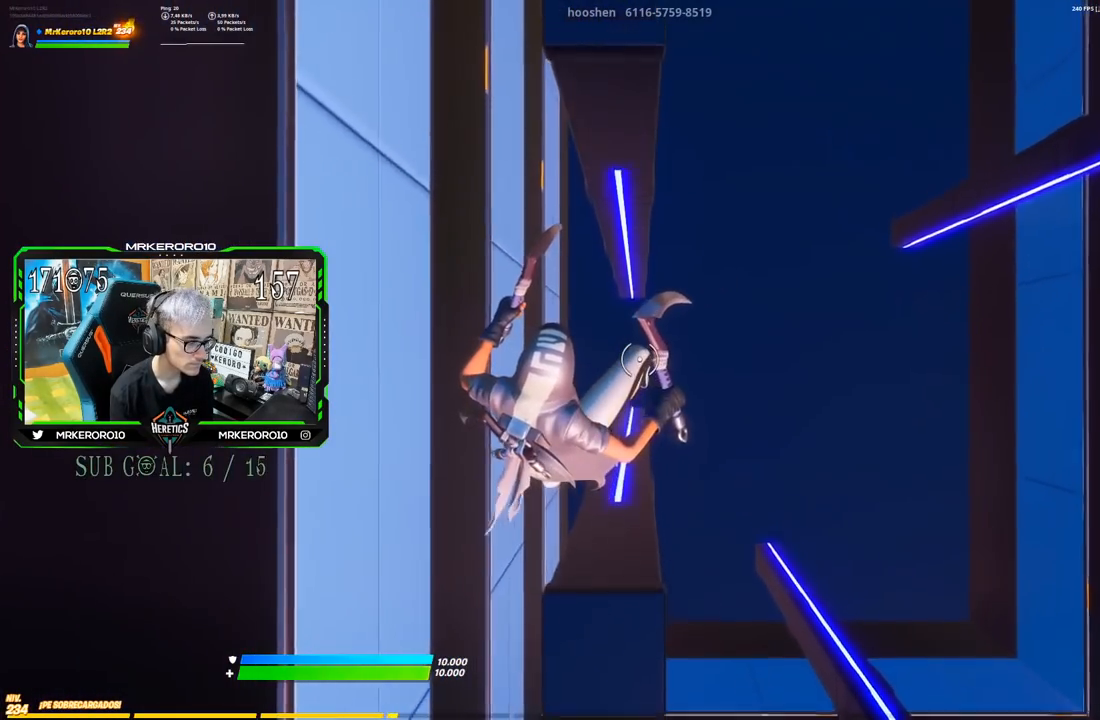
{"buttons": [], "left_stick": "up", "right_stick": "center", "events": []}
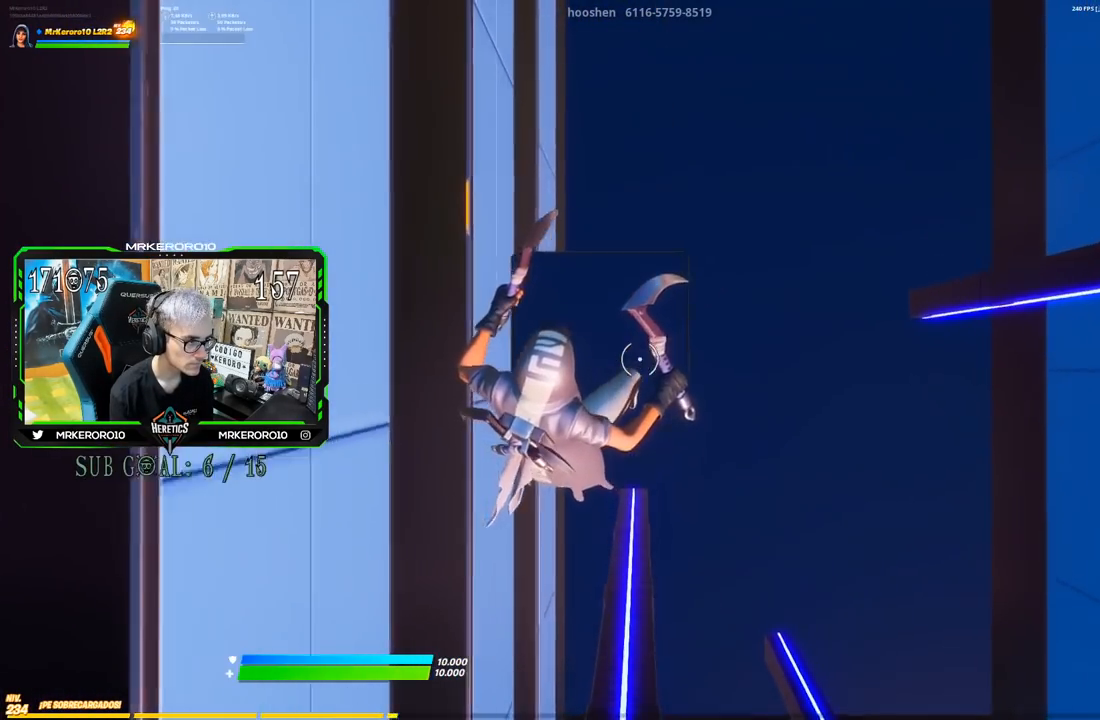
{"buttons": [], "left_stick": "up", "right_stick": "down", "events": [[167, "CROSS", "down"], [384, "CROSS", "up"], [467, "right_stick", "down"]]}
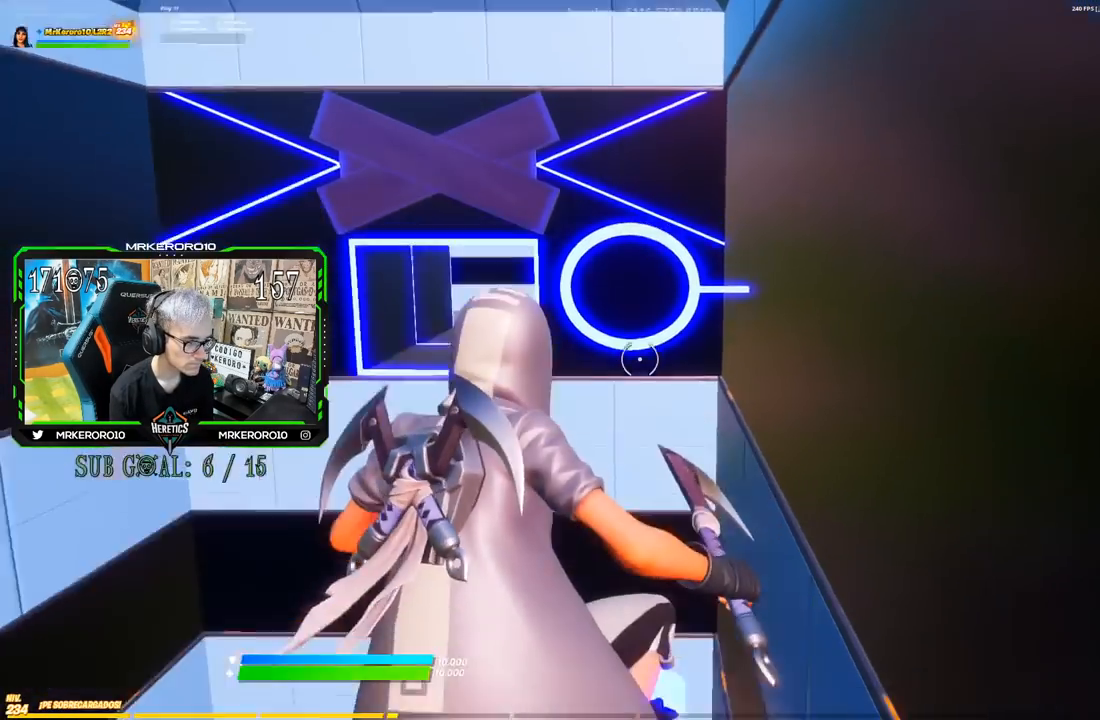
{"buttons": [], "left_stick": "down", "right_stick": "center", "events": [[400, "right_stick", "center"], [433, "left_stick", "down"]]}
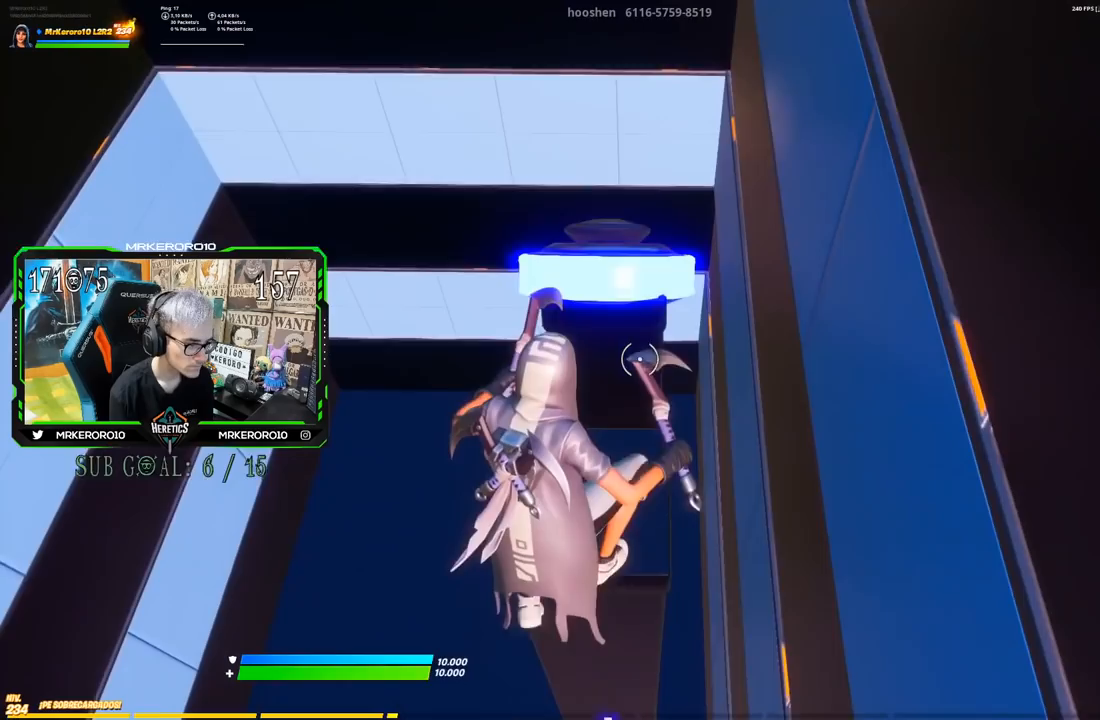
{"buttons": [], "left_stick": "up", "right_stick": "center", "events": [[234, "left_stick", "up"], [284, "CROSS", "down"], [417, "CROSS", "up"]]}
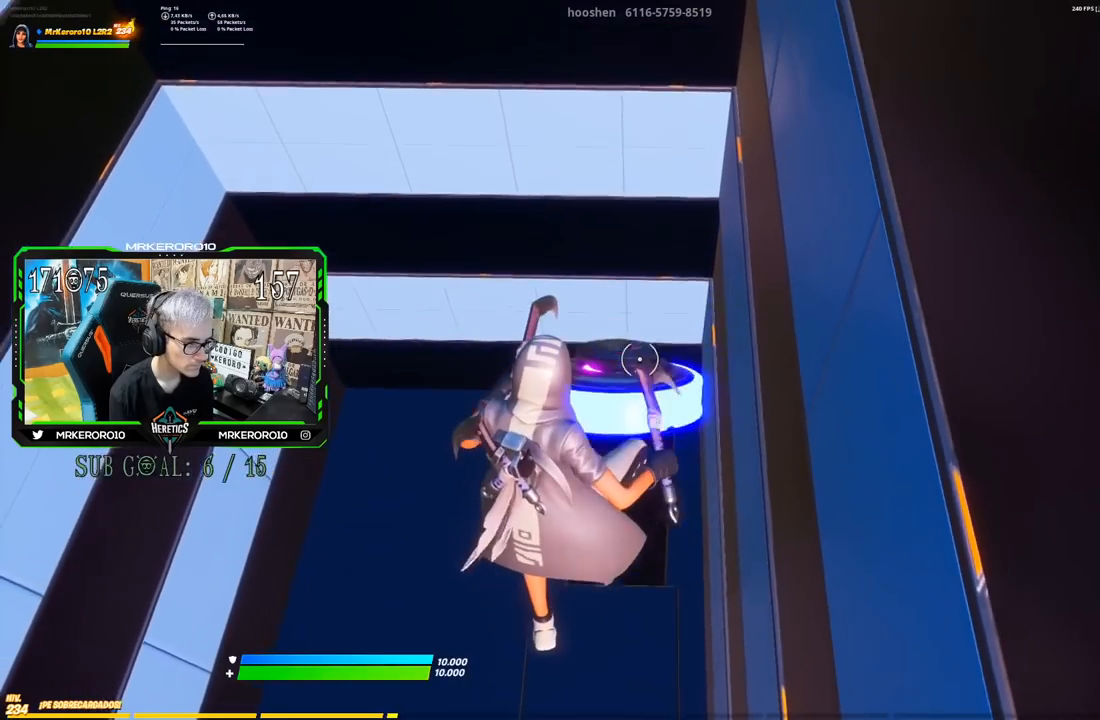
{"buttons": [], "left_stick": "up", "right_stick": "center", "events": []}
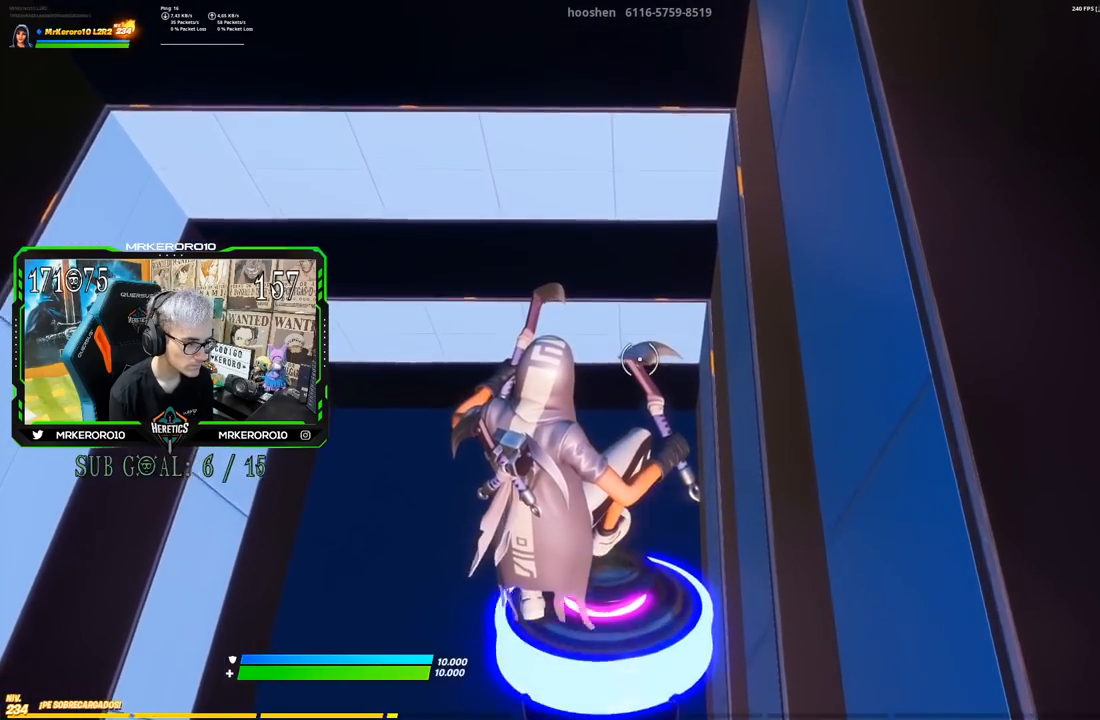
{"buttons": [], "left_stick": "up", "right_stick": "down", "events": [[250, "right_stick", "down"]]}
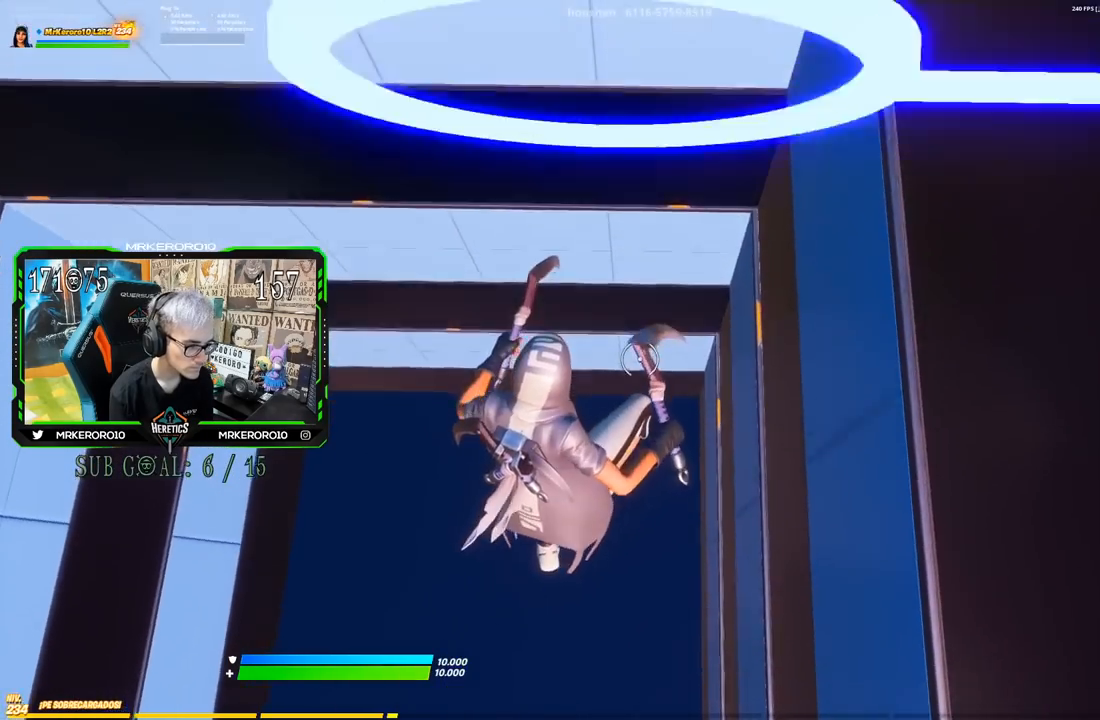
{"buttons": [], "left_stick": "up", "right_stick": "center", "events": [[200, "right_stick", "center"]]}
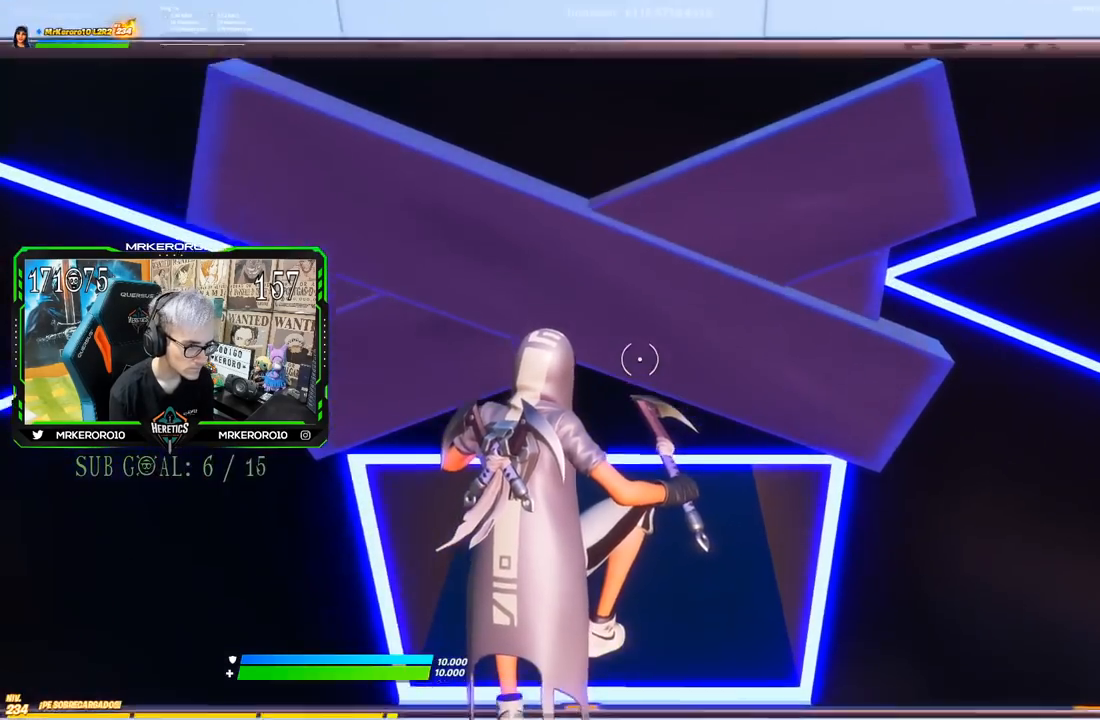
{"buttons": [], "left_stick": "up", "right_stick": "center", "events": [[100, "right_stick", "down"], [267, "right_stick", "center"], [334, "right_stick", "up"], [467, "right_stick", "center"]]}
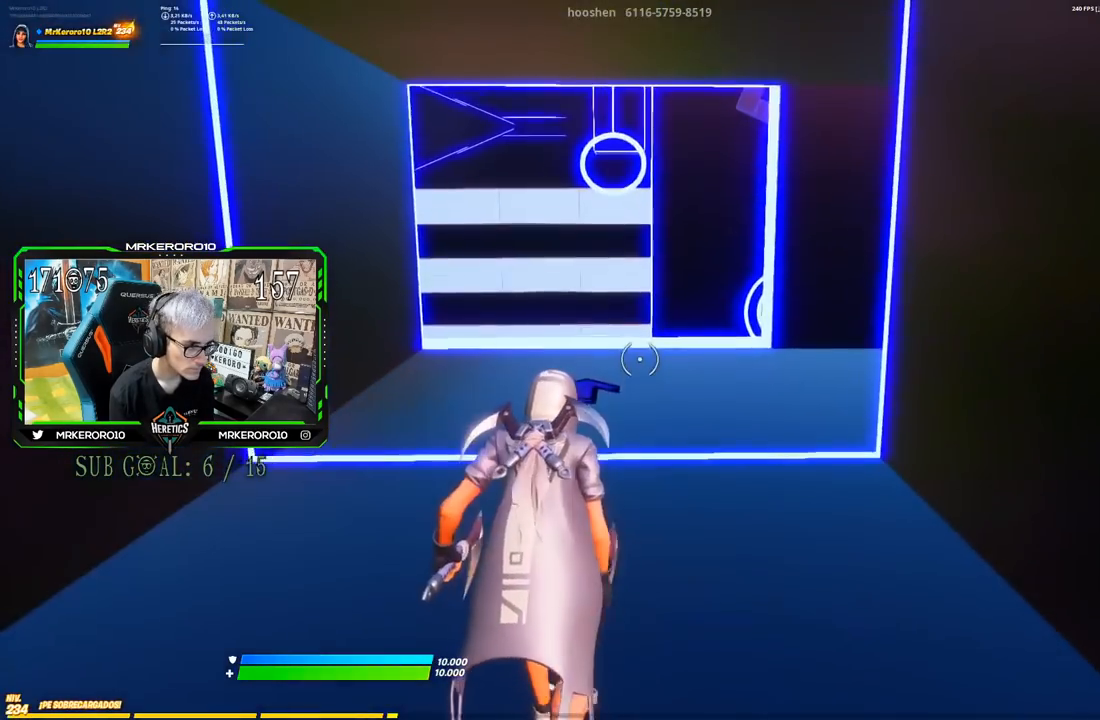
{"buttons": [], "left_stick": "up", "right_stick": "center", "events": [[100, "right_stick", "down"], [300, "right_stick", "center"]]}
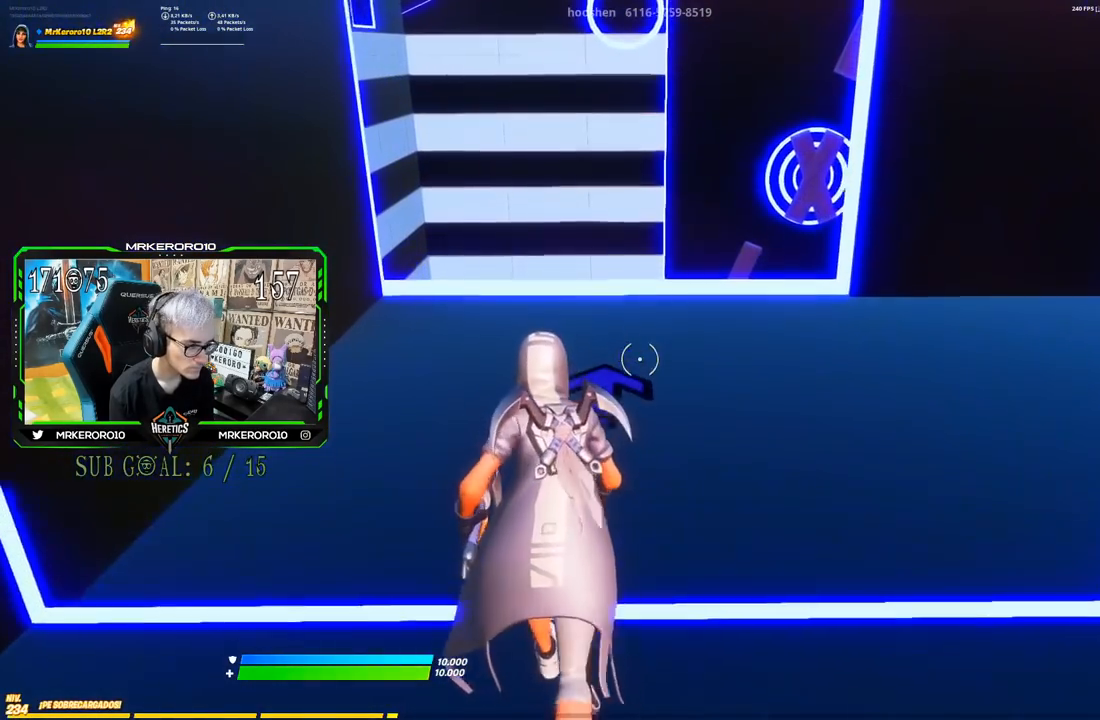
{"buttons": [], "left_stick": "up", "right_stick": "down", "events": [[384, "R2", "down"], [384, "right_stick", "down"], [484, "R2", "up"]]}
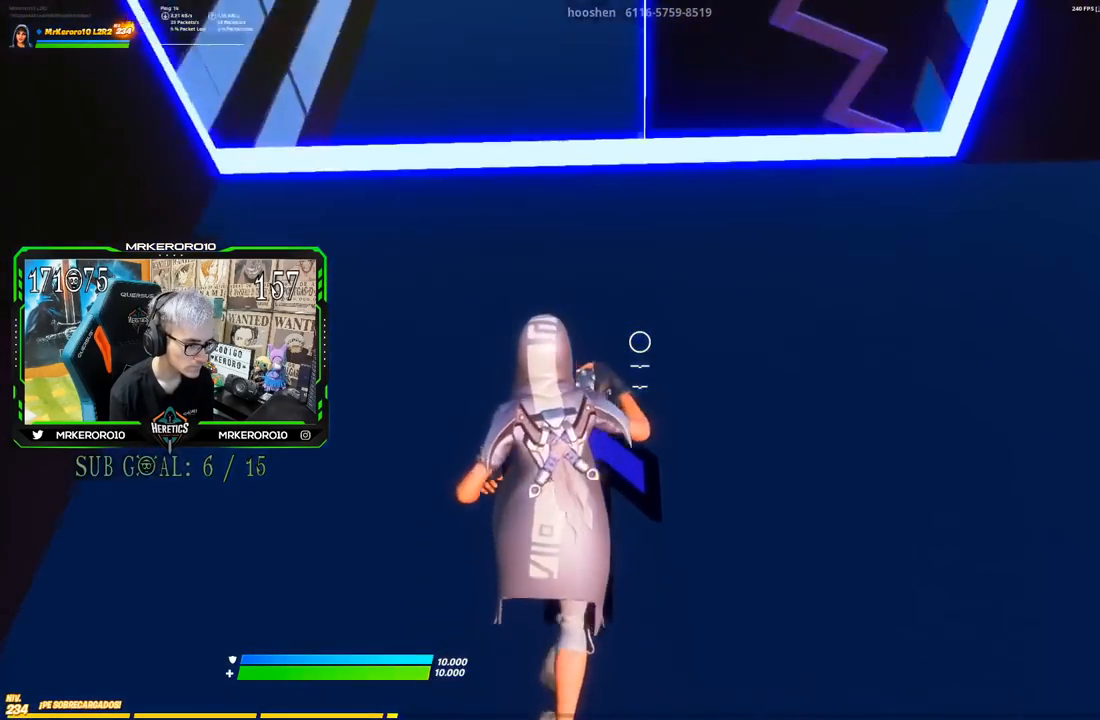
{"buttons": [], "left_stick": "up", "right_stick": "up", "events": [[200, "right_stick", "center"], [383, "right_stick", "up"]]}
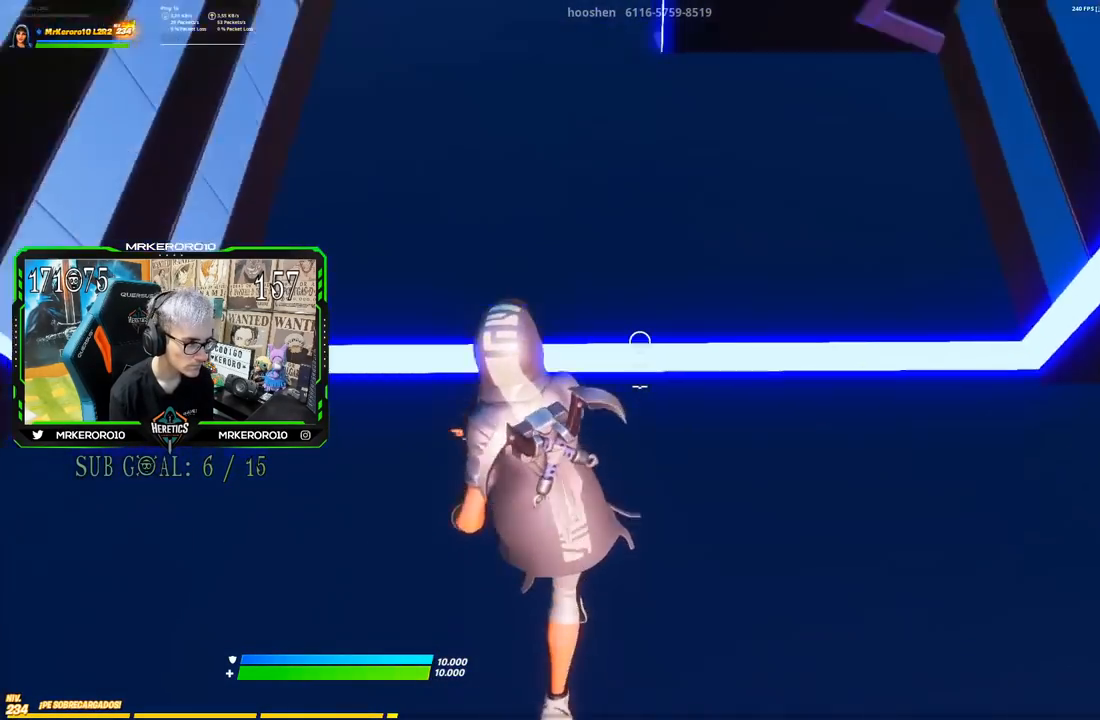
{"buttons": [], "left_stick": "up", "right_stick": "center", "events": [[84, "CROSS", "down"], [100, "right_stick", "center"], [217, "CROSS", "up"], [300, "right_stick", "up"], [401, "right_stick", "center"]]}
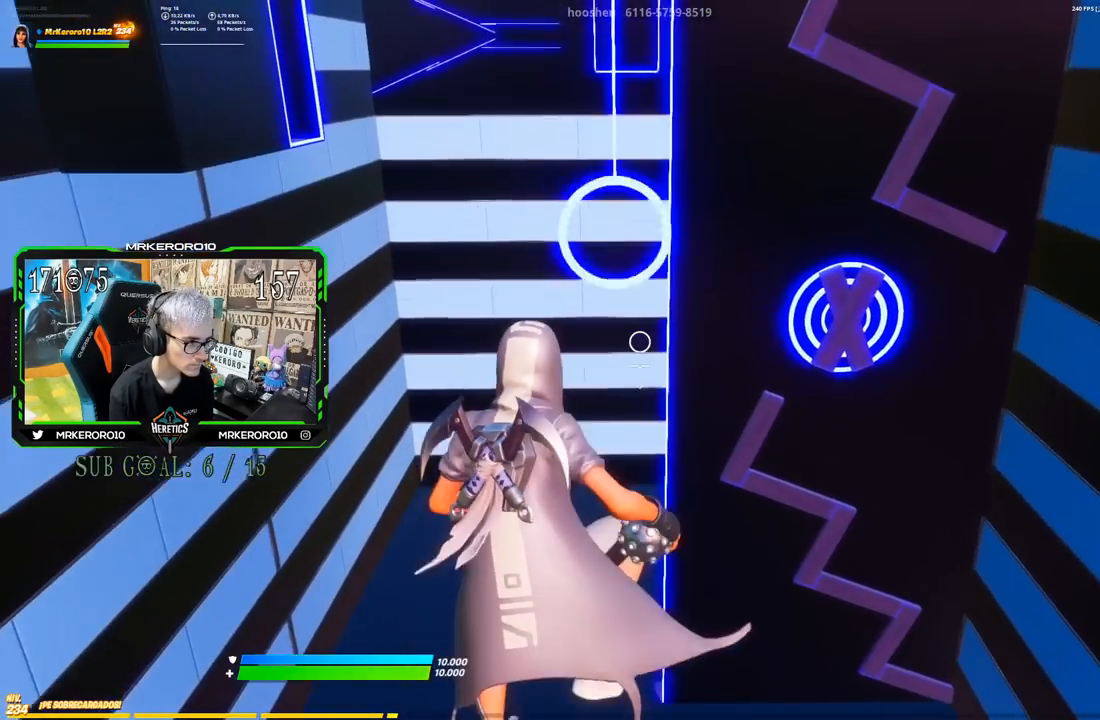
{"buttons": [], "left_stick": "up", "right_stick": "center", "events": [[150, "right_stick", "down"], [350, "right_stick", "center"]]}
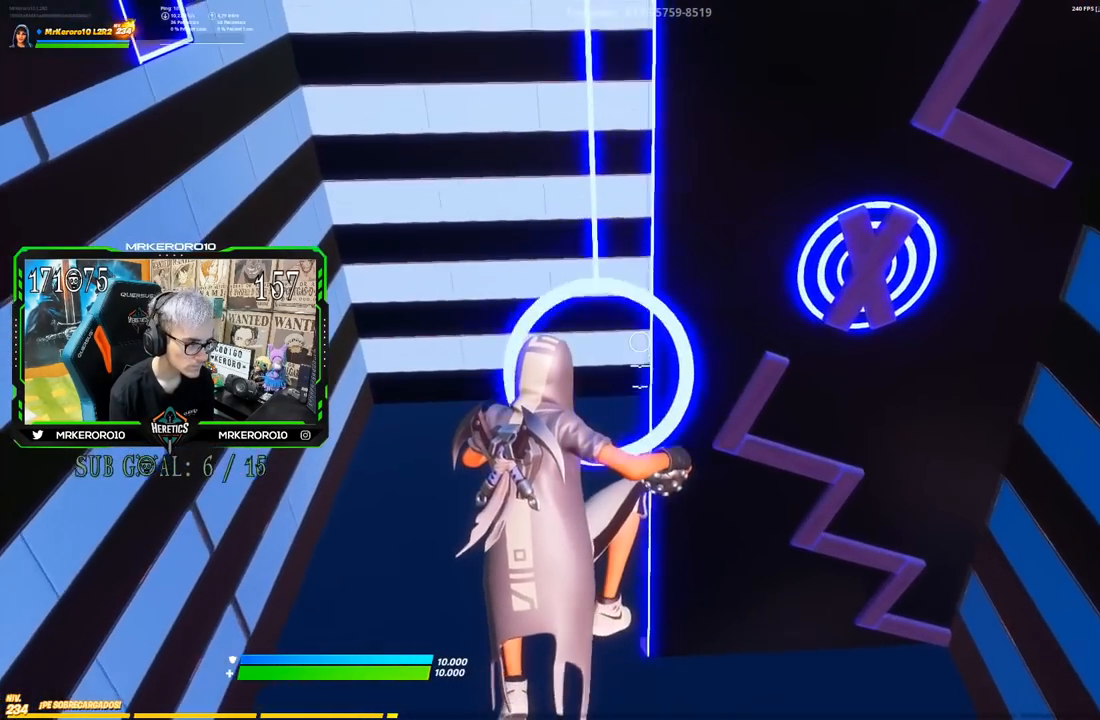
{"buttons": [], "left_stick": "center", "right_stick": "center", "events": [[34, "left_stick", "down-right"], [150, "left_stick", "down"], [334, "left_stick", "center"]]}
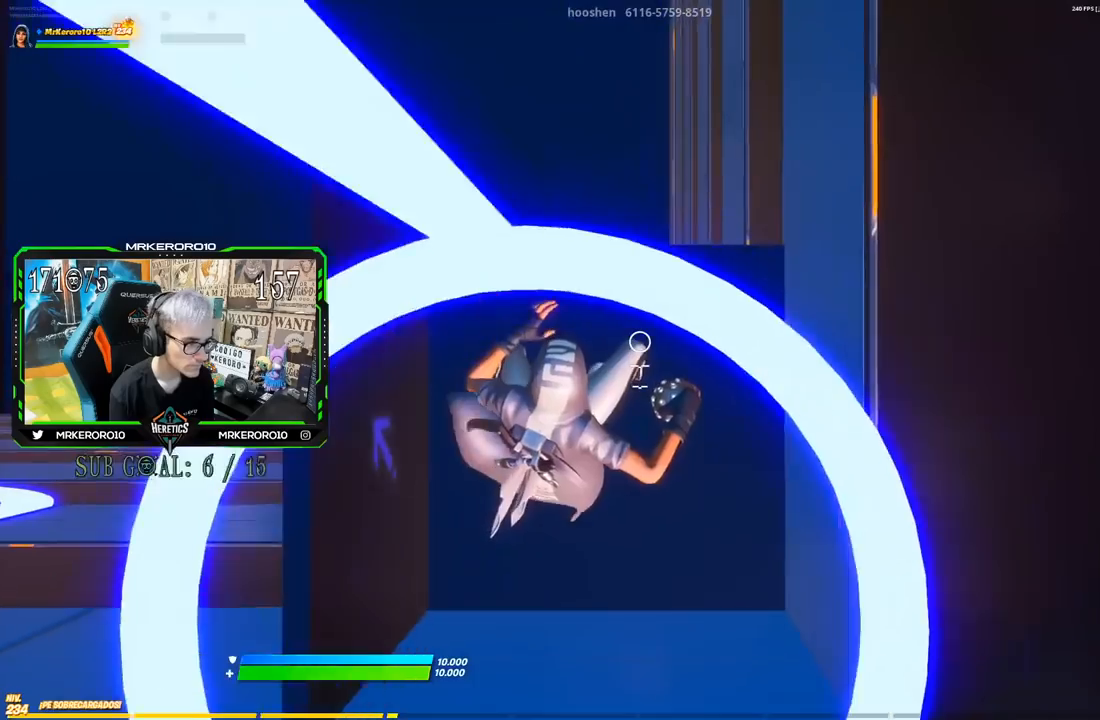
{"buttons": [], "left_stick": "up", "right_stick": "up", "events": [[183, "left_stick", "left"], [300, "left_stick", "up-left"], [333, "right_stick", "up"], [400, "left_stick", "up"]]}